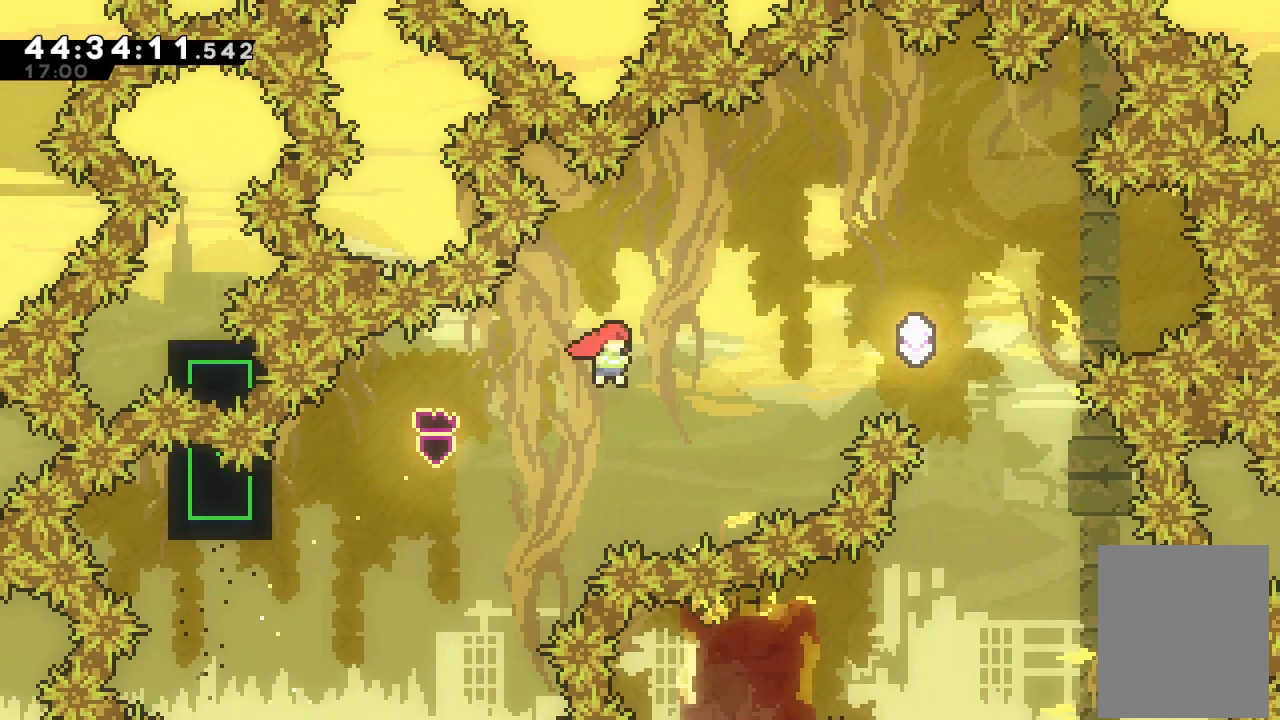
Gameplay with keyboard; each line is a JSON object with the keys held at the frame after it. "events" lists presses ("down") and releases ("up") of "a", "d", "down", "f", "left", "right", "s", "space" and "up" between this image and that frame as [ms after this image, input, new state], when the widget could be followed in between. No other keys are recorded. Mouse input is not recorded.
{"keys": ["a", "right", "s"], "events": [[200, "s", "down"], [400, "up", "up"]]}
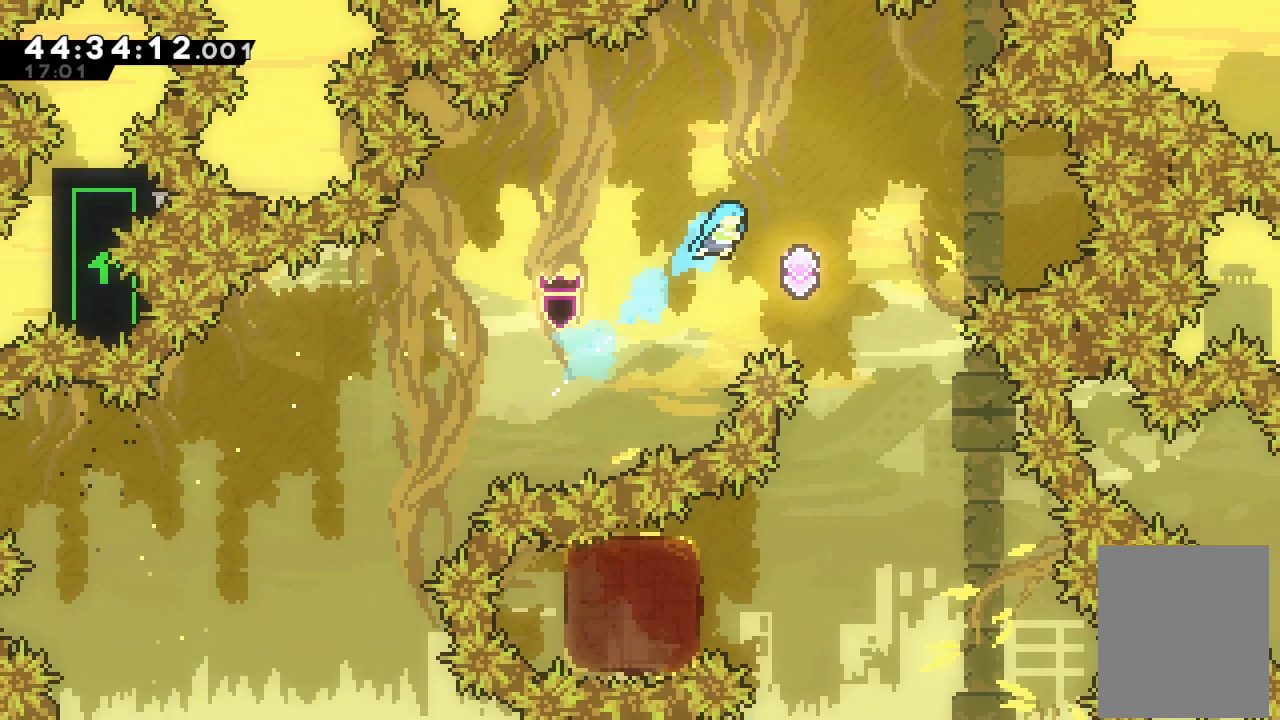
{"keys": [], "events": [[333, "s", "up"], [400, "a", "up"], [400, "right", "up"]]}
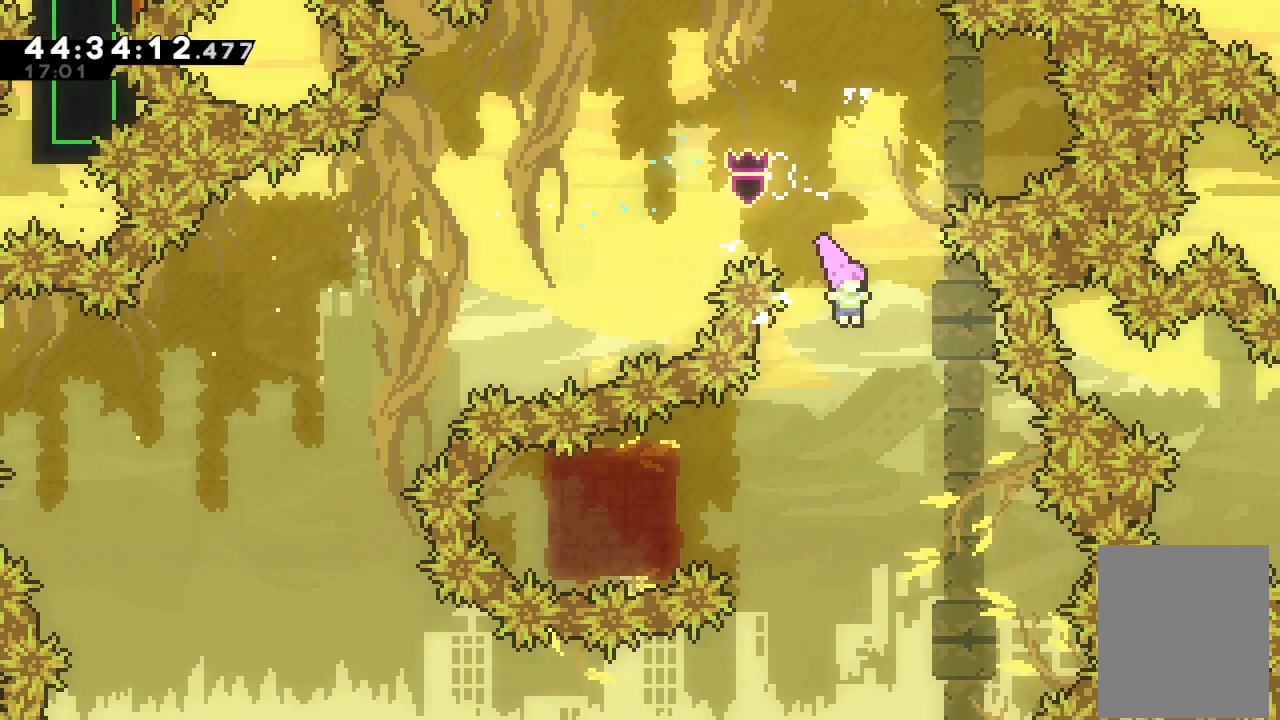
{"keys": ["left", "s"], "events": [[300, "left", "down"], [333, "s", "down"]]}
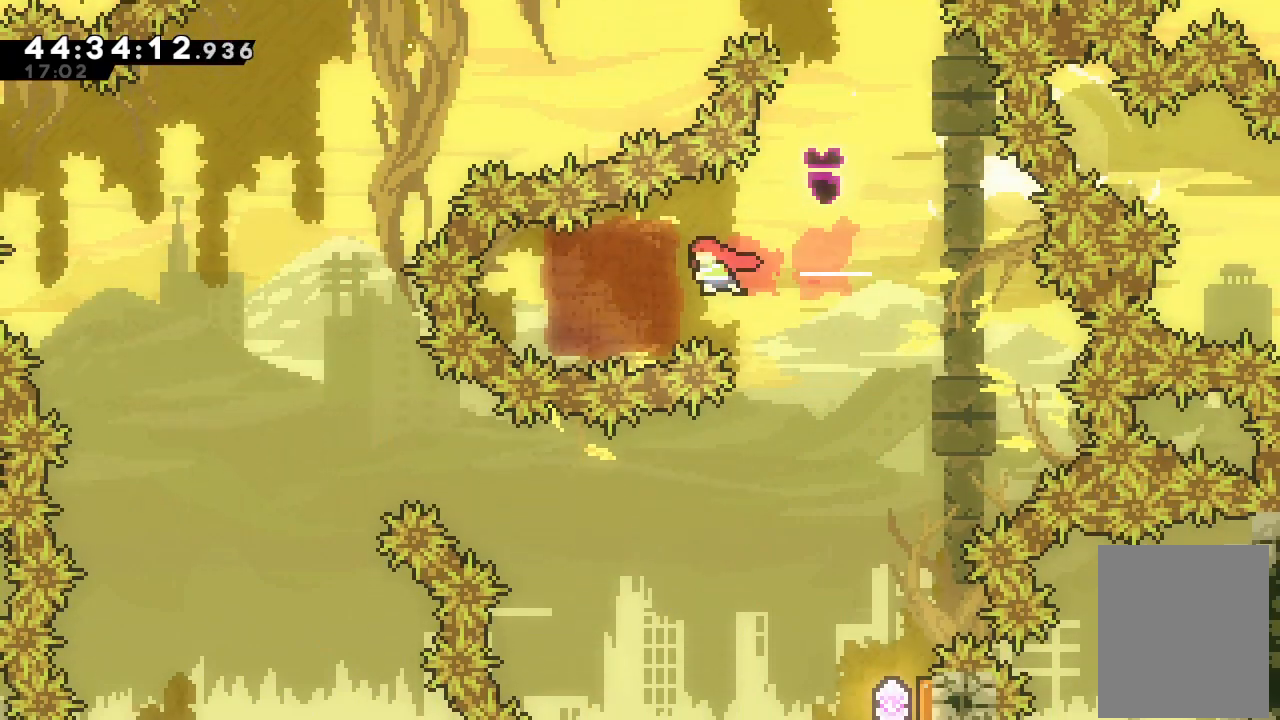
{"keys": [], "events": [[33, "s", "up"], [133, "left", "up"], [133, "right", "down"], [167, "s", "down"], [367, "s", "up"], [400, "right", "up"]]}
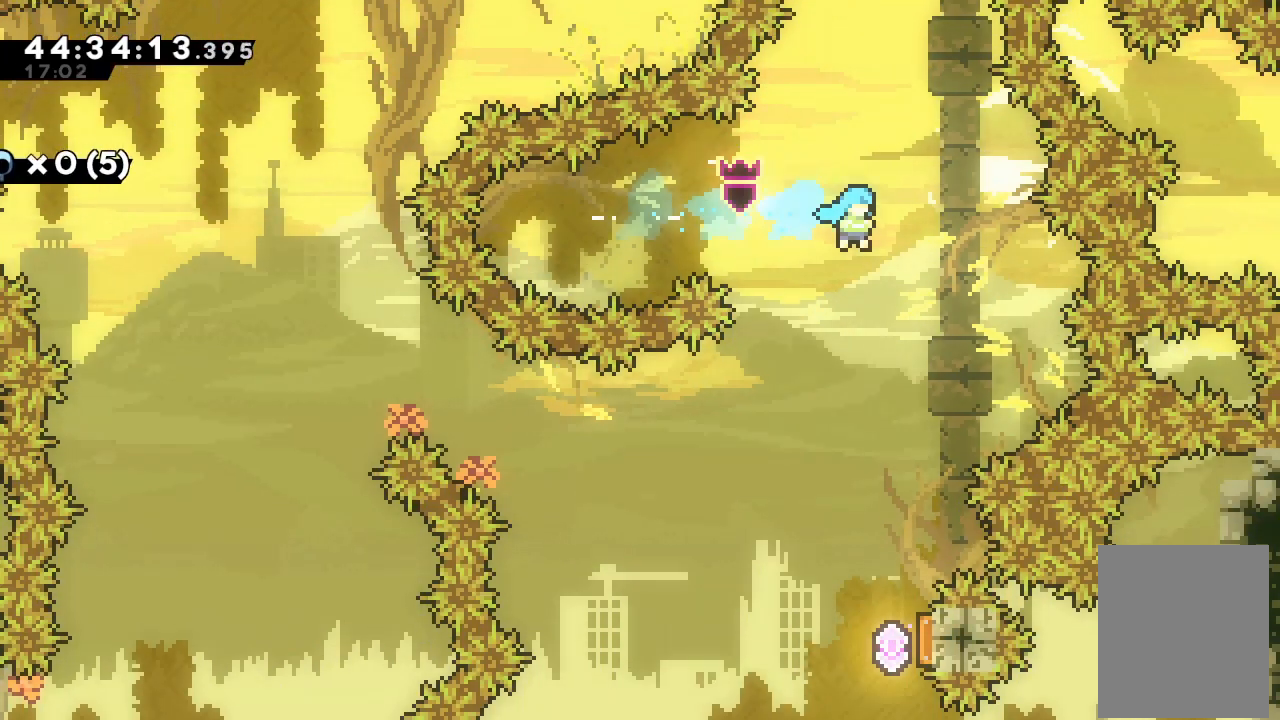
{"keys": [], "events": []}
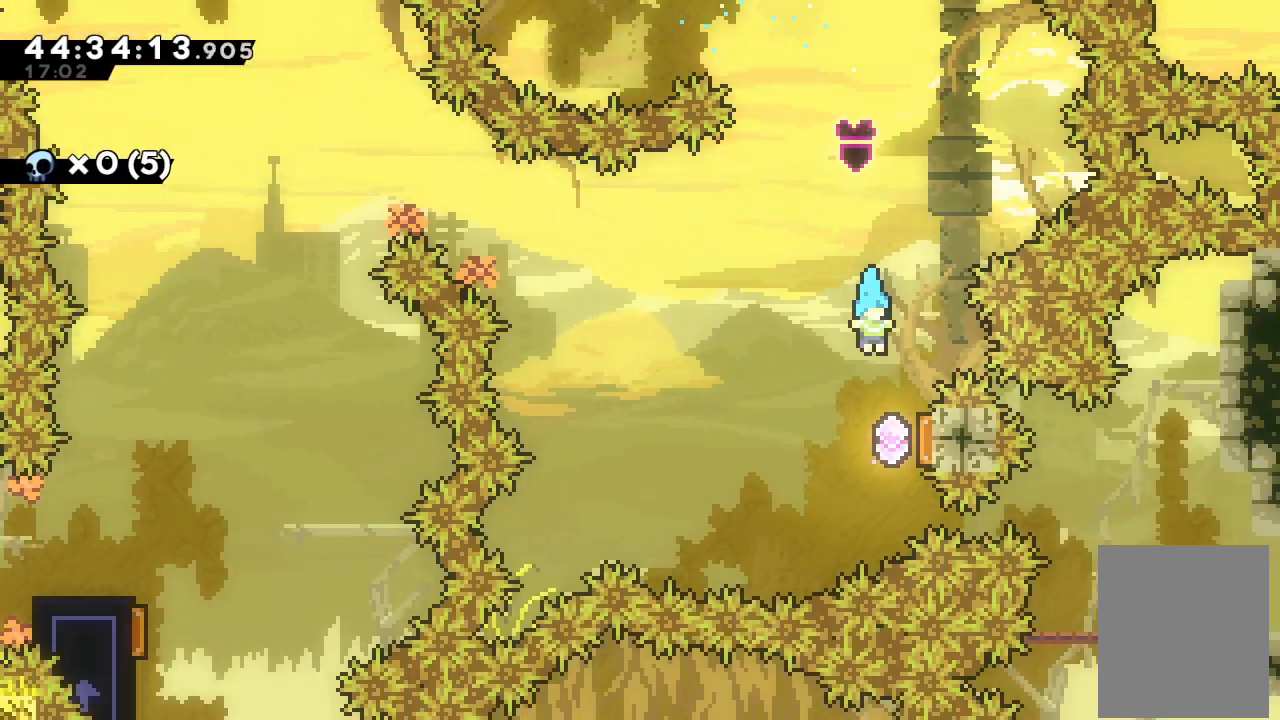
{"keys": ["right"], "events": [[67, "right", "down"]]}
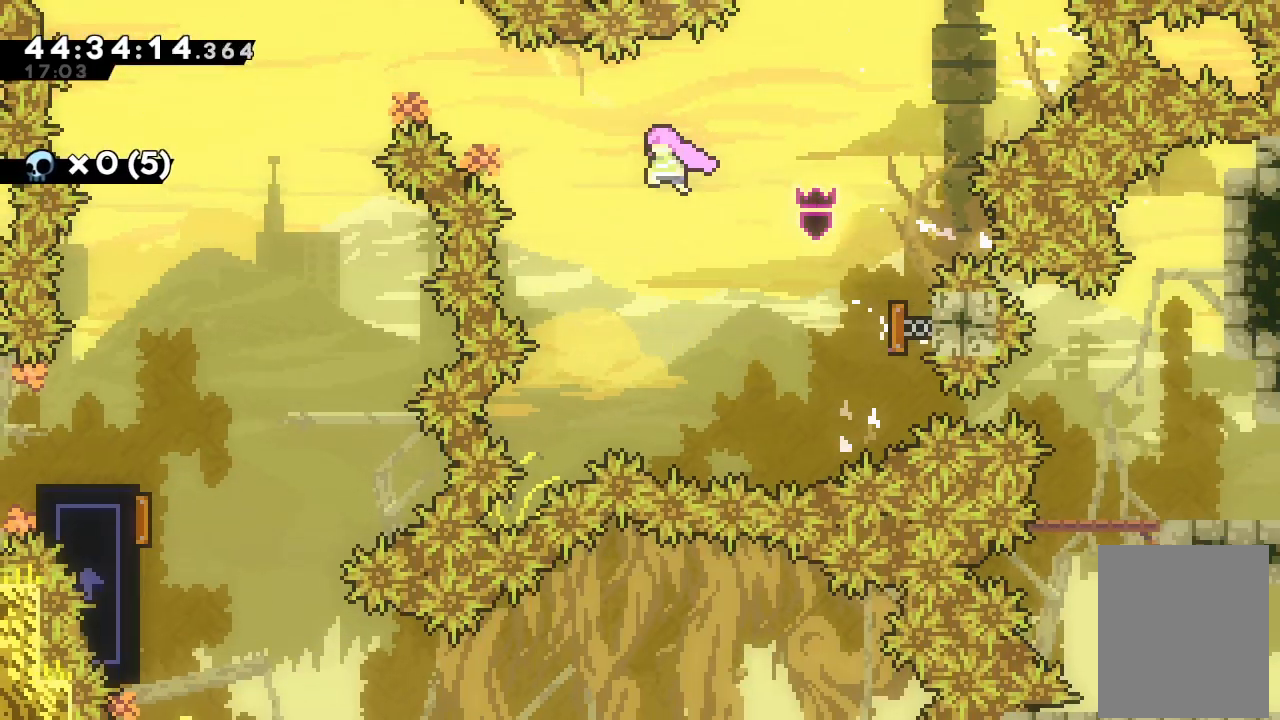
{"keys": ["right", "s", "up"], "events": [[500, "s", "down"], [500, "up", "down"]]}
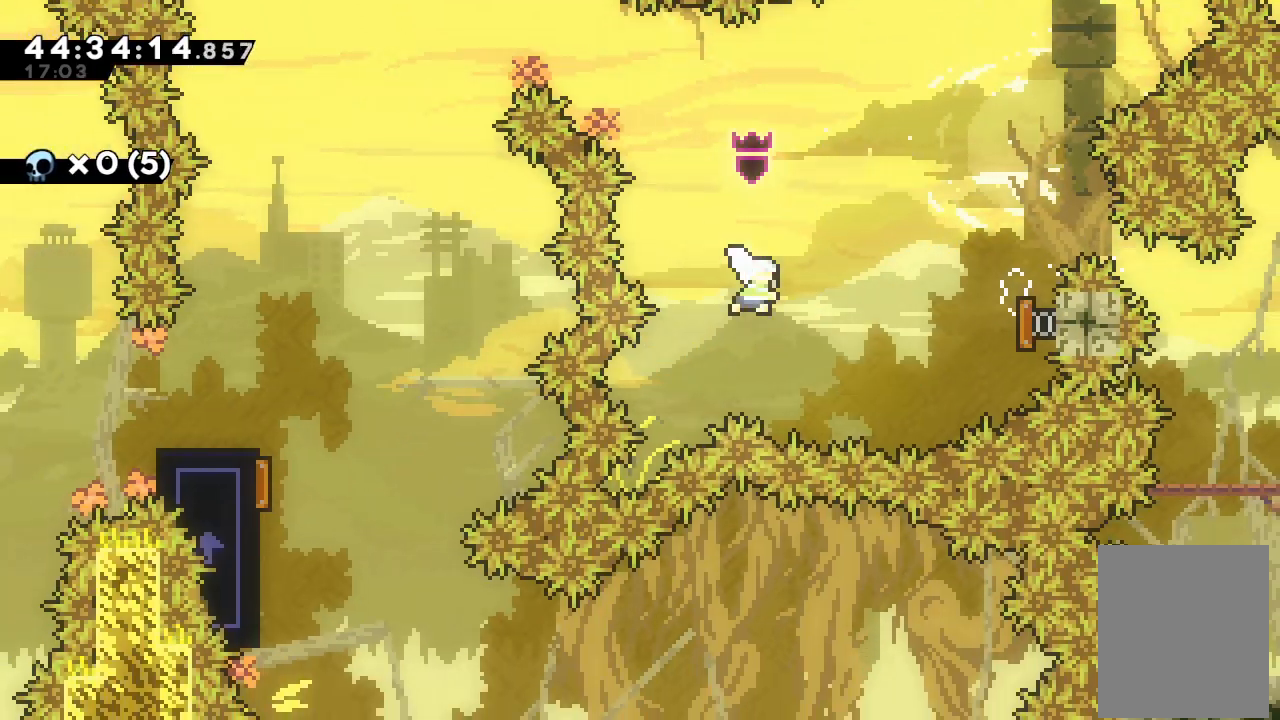
{"keys": ["right"], "events": [[167, "s", "up"], [167, "up", "up"]]}
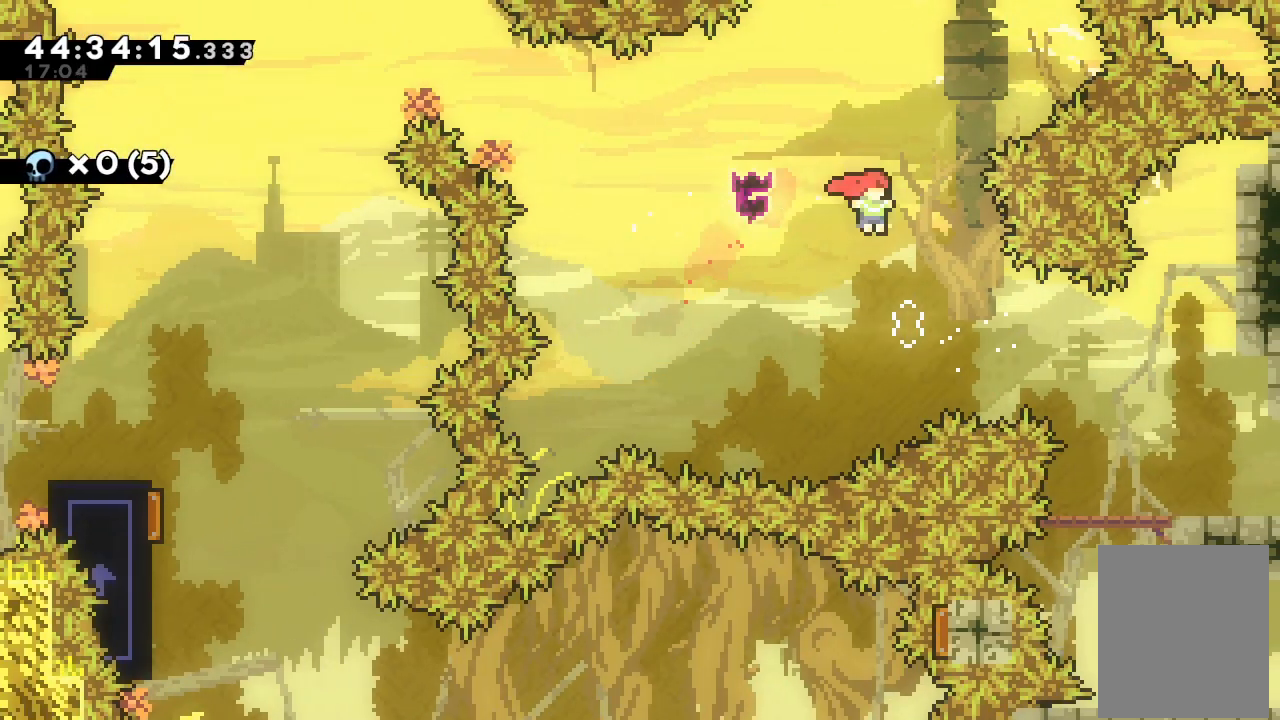
{"keys": ["right"], "events": [[300, "s", "down"], [467, "s", "up"]]}
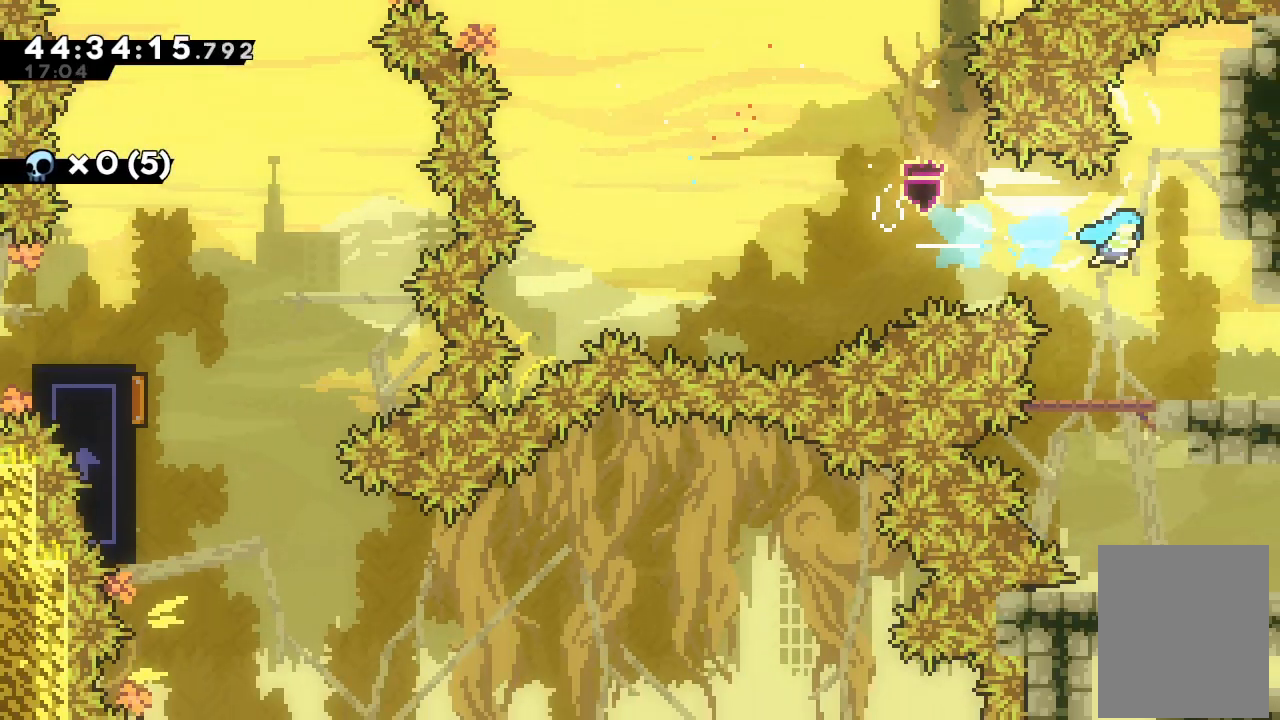
{"keys": ["right"], "events": []}
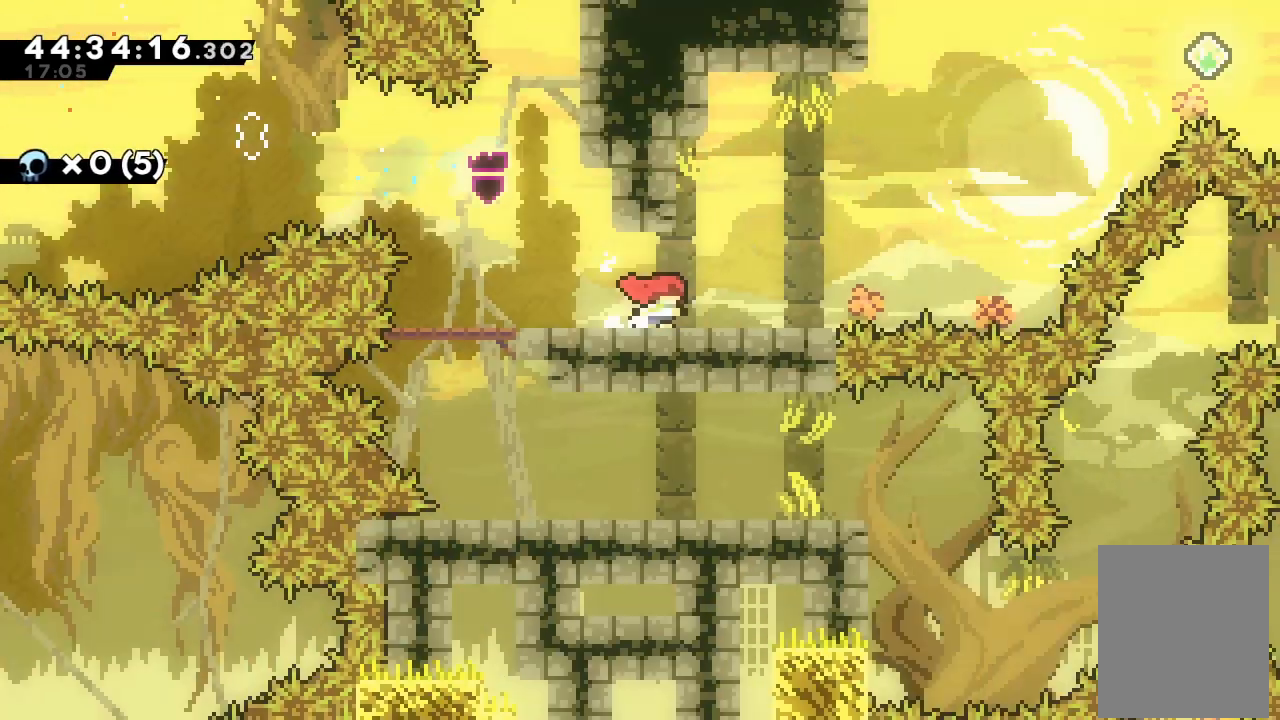
{"keys": ["right"], "events": []}
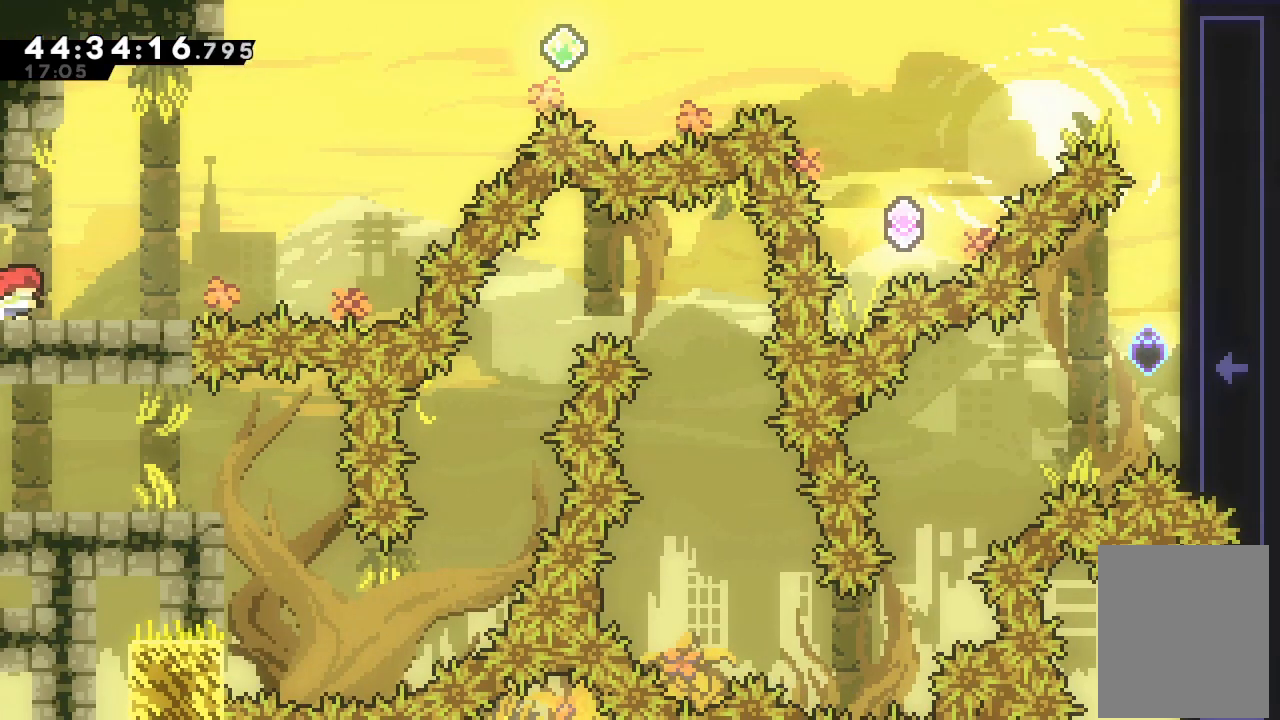
{"keys": ["right"], "events": [[33, "right", "up"], [333, "right", "down"]]}
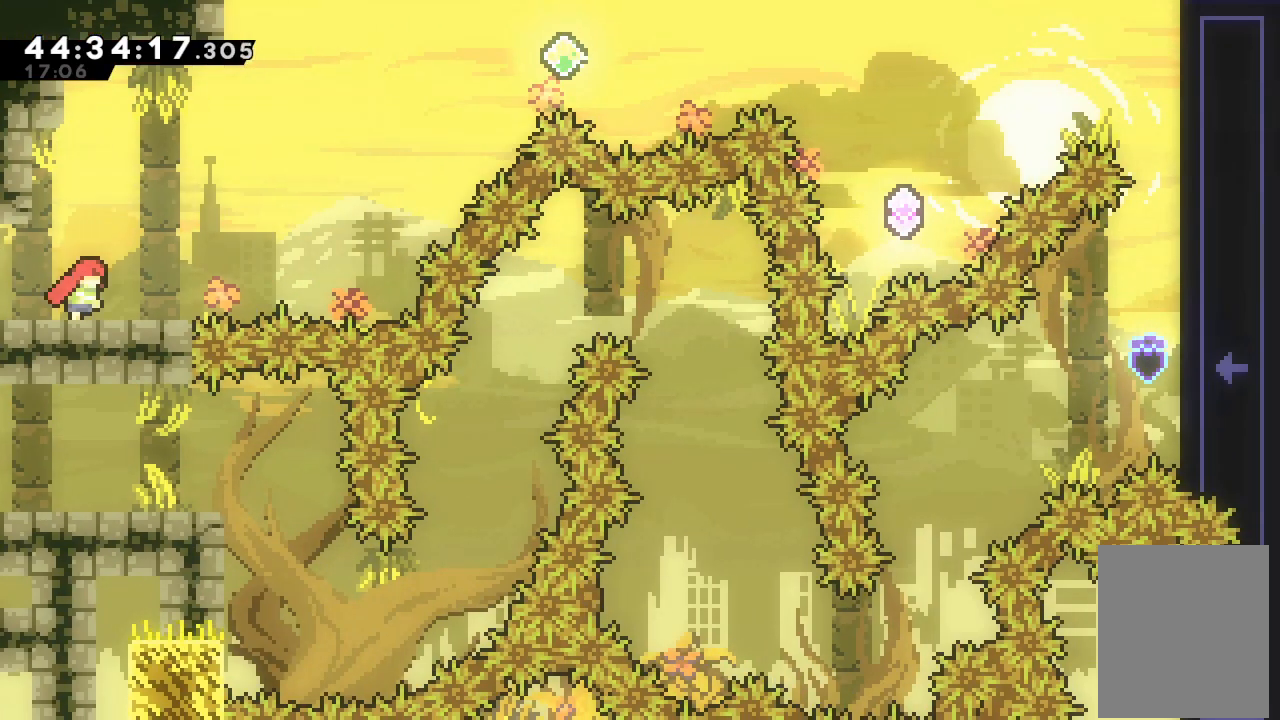
{"keys": ["d", "right"], "events": [[367, "d", "down"]]}
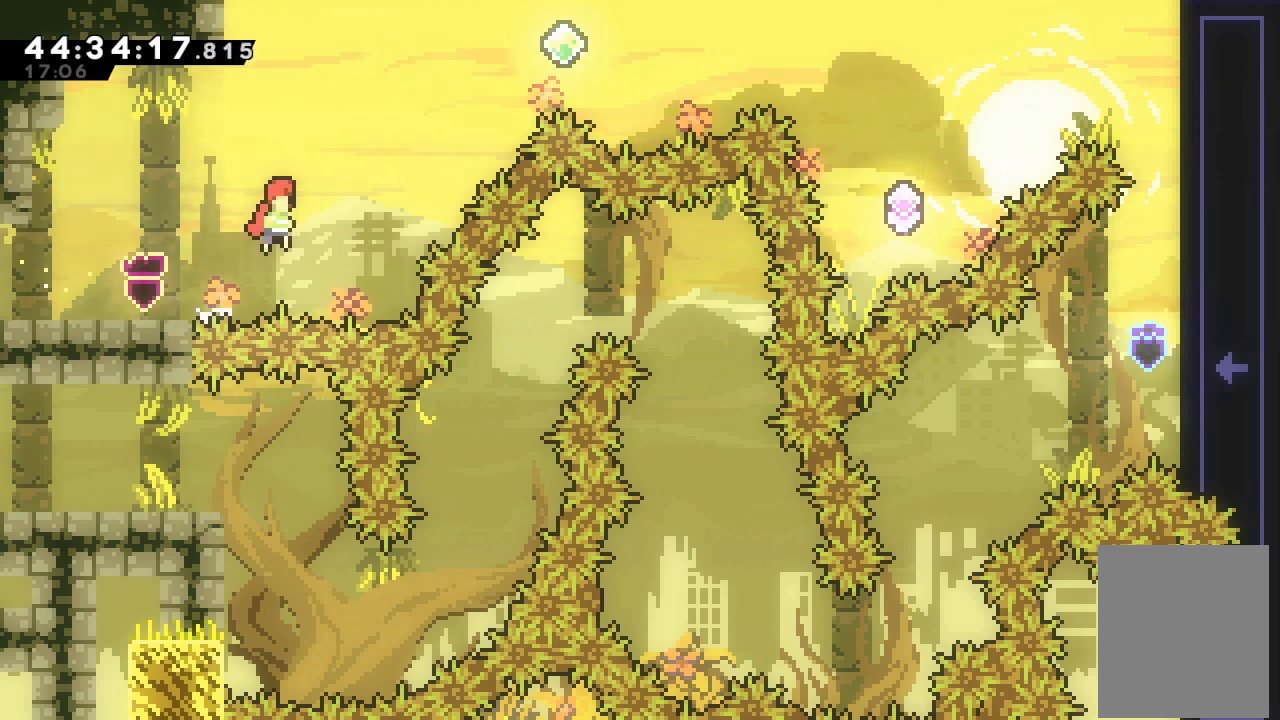
{"keys": ["right", "s", "up"], "events": [[200, "d", "up"], [233, "s", "down"], [233, "up", "down"]]}
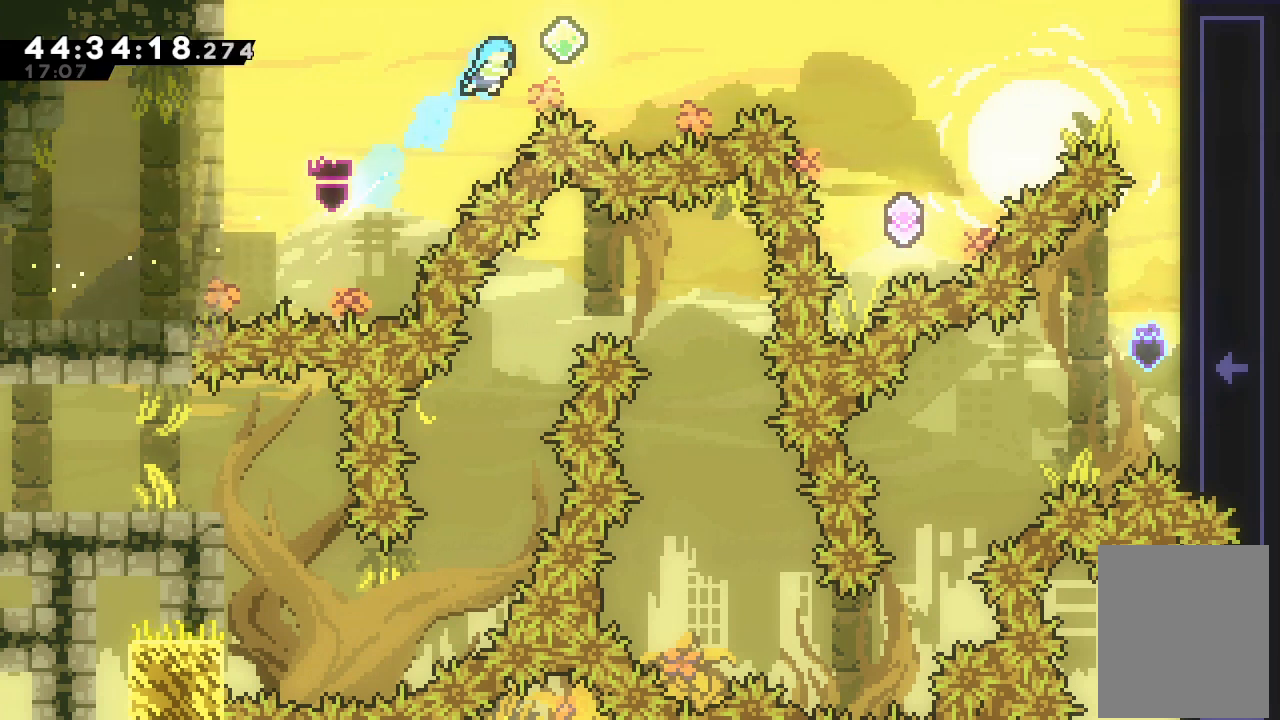
{"keys": ["right", "s", "up"], "events": [[100, "s", "up"], [267, "s", "down"]]}
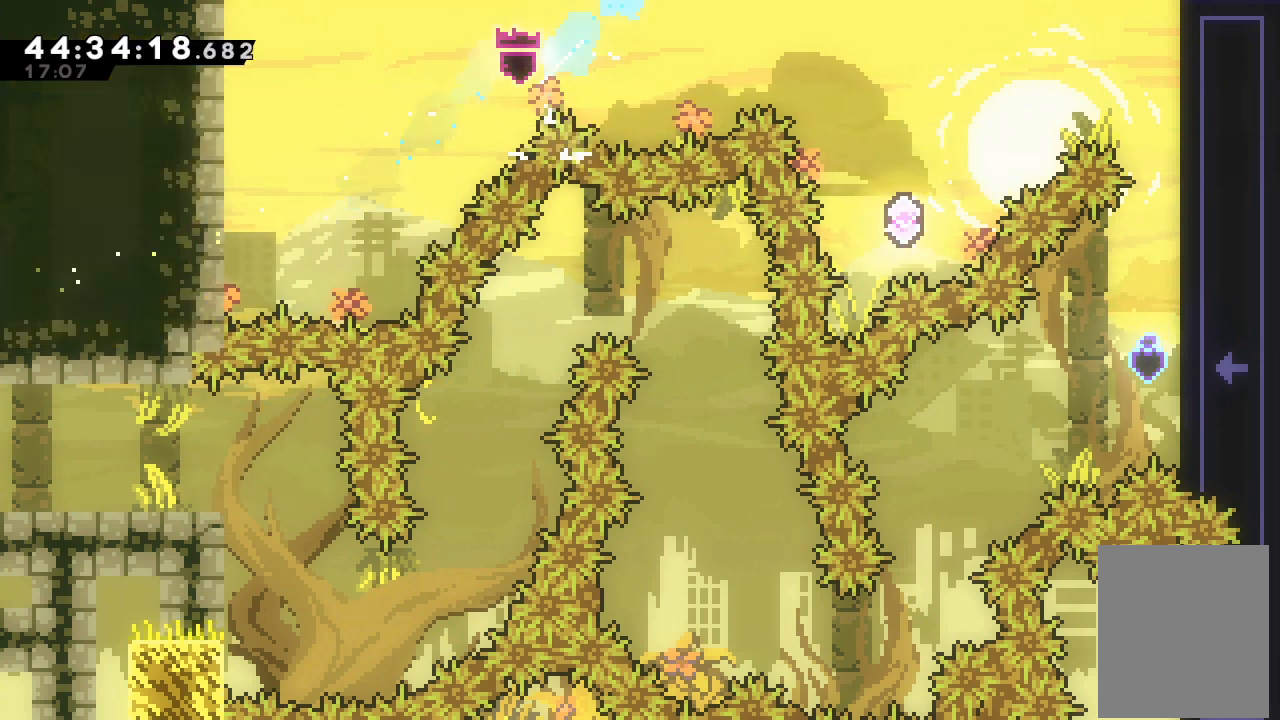
{"keys": ["right"], "events": [[167, "up", "up"], [267, "s", "up"]]}
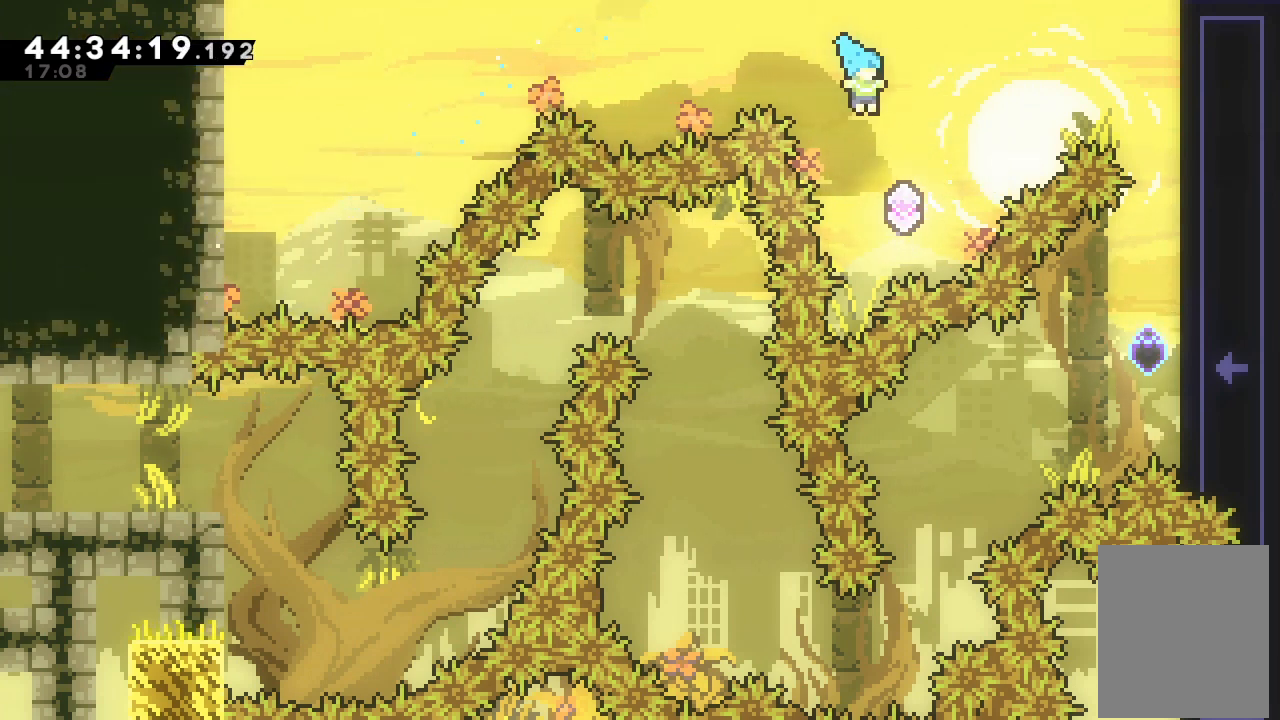
{"keys": ["right", "s", "up"], "events": [[167, "s", "down"], [167, "up", "down"]]}
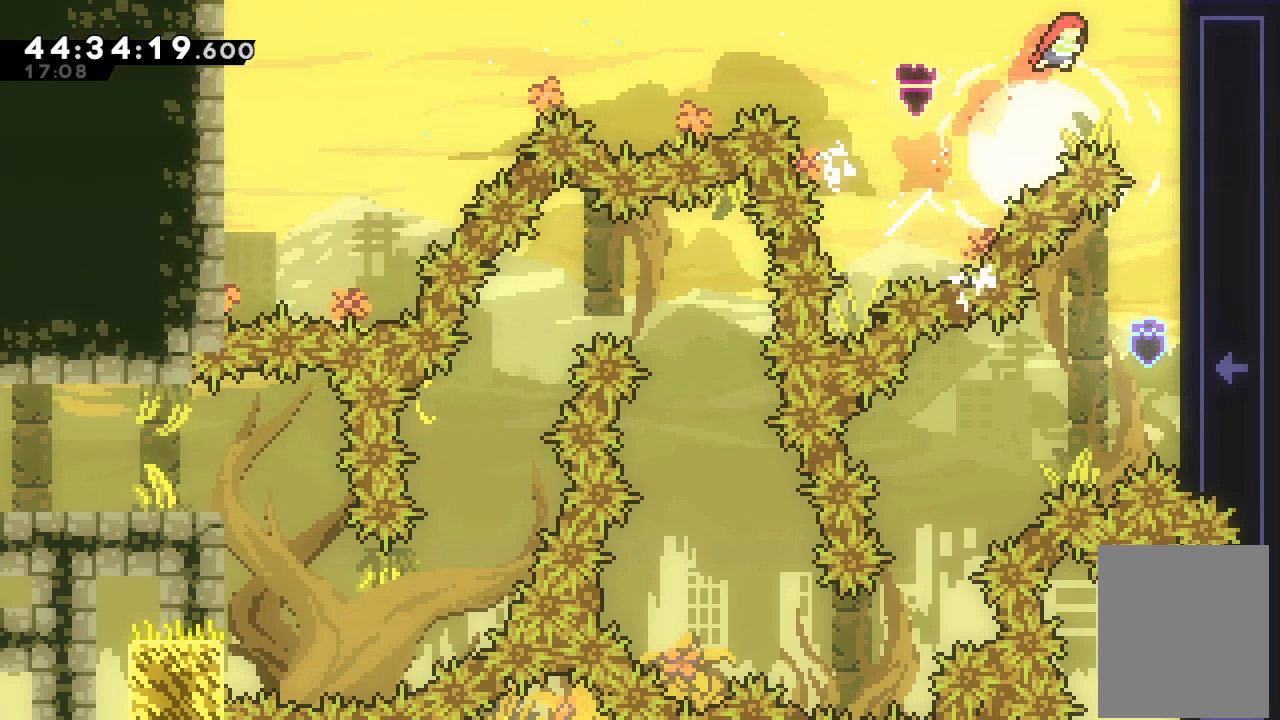
{"keys": ["right"], "events": [[67, "up", "up"], [200, "s", "up"]]}
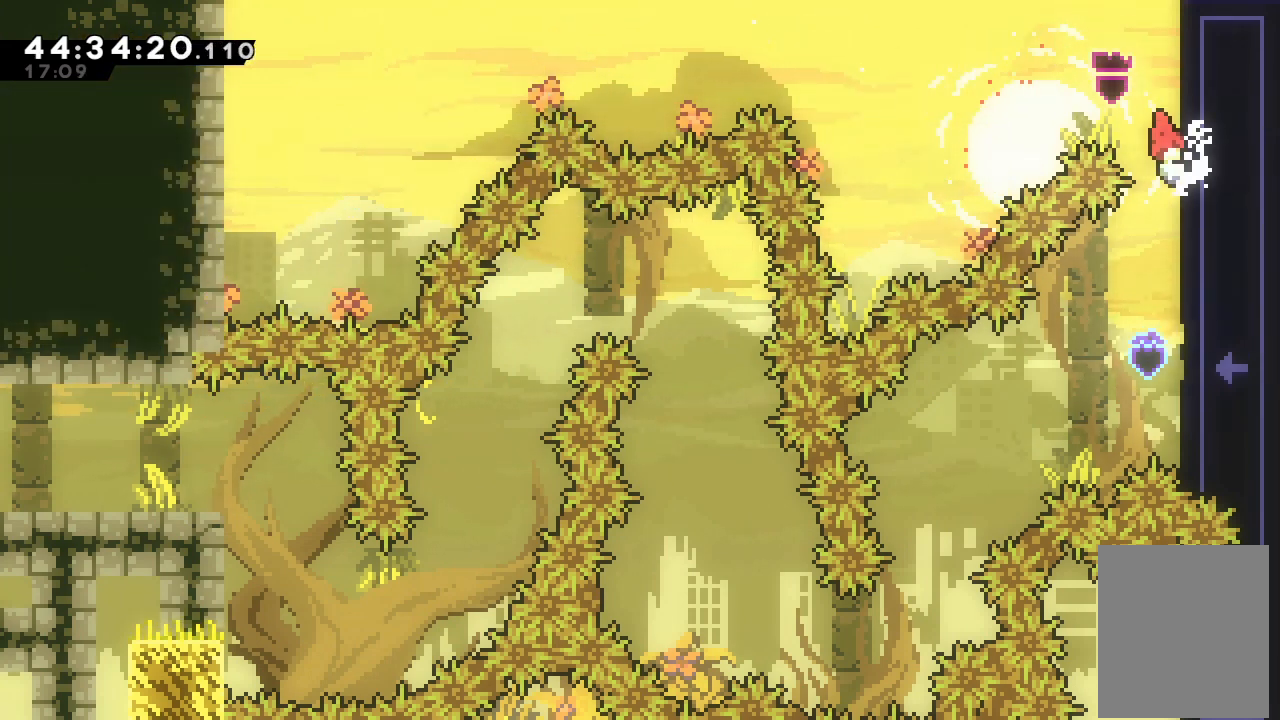
{"keys": ["right"], "events": []}
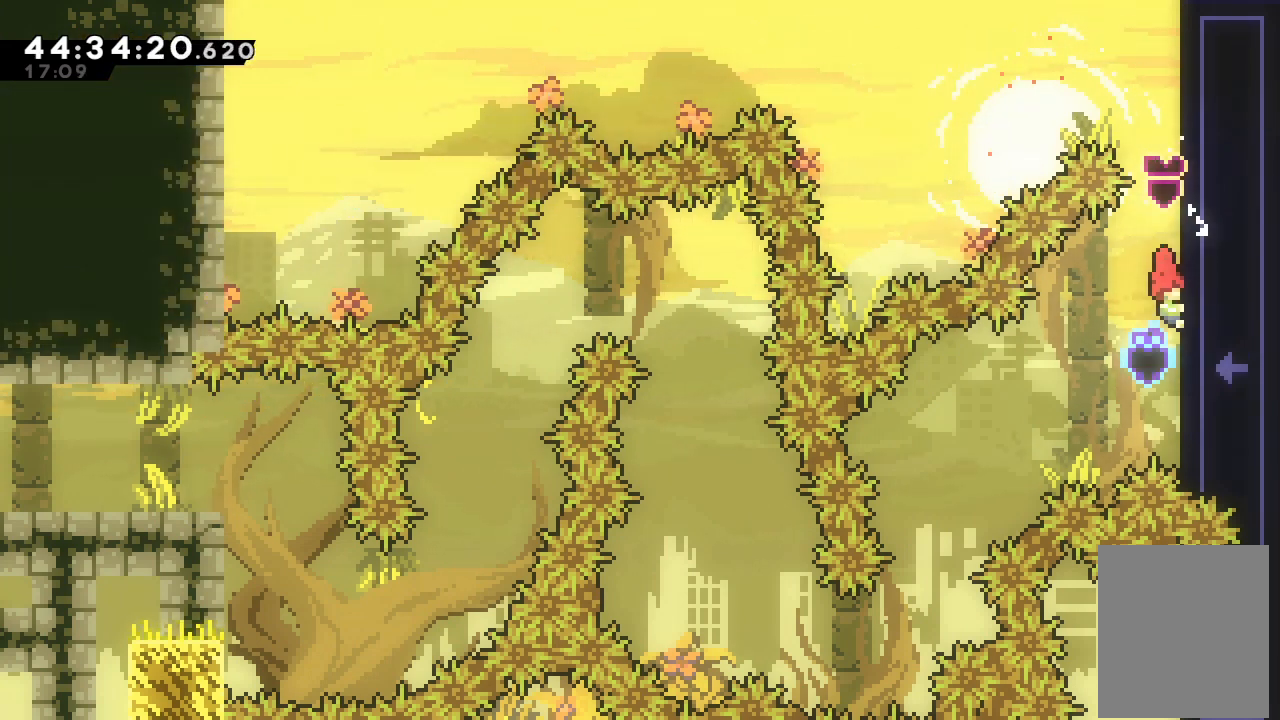
{"keys": ["a"], "events": [[200, "a", "down"], [200, "right", "up"]]}
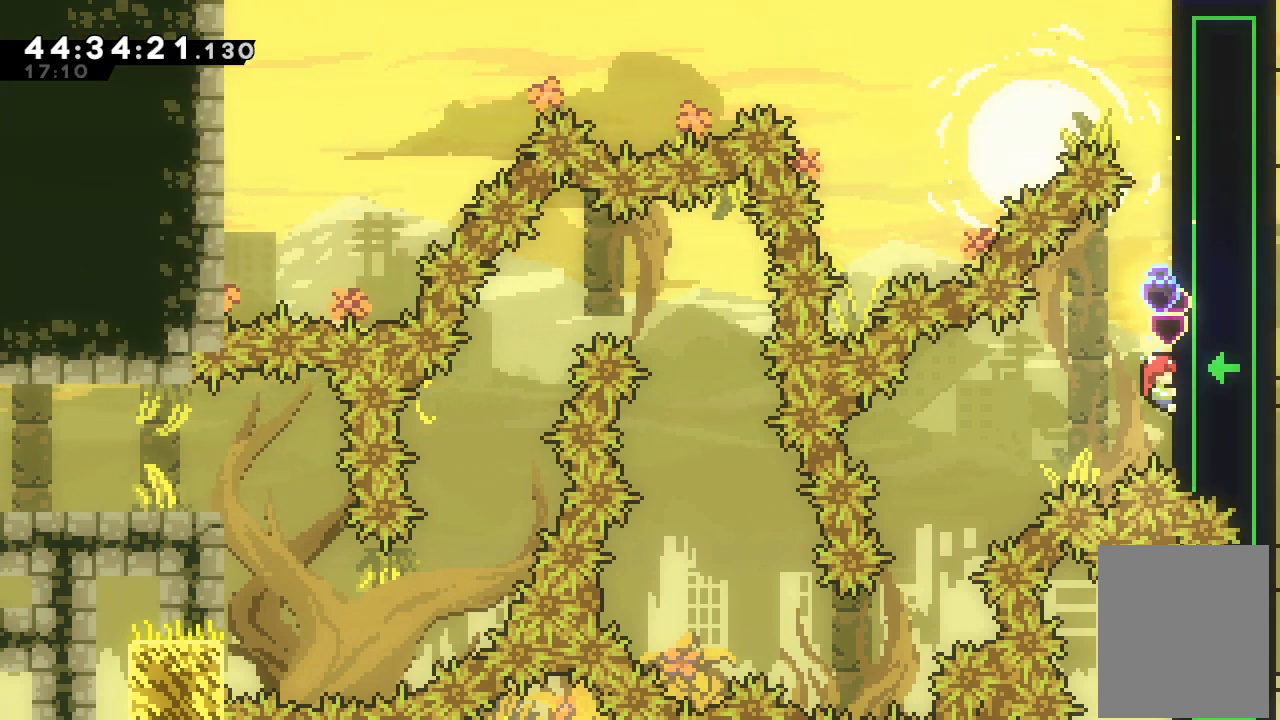
{"keys": ["a"], "events": []}
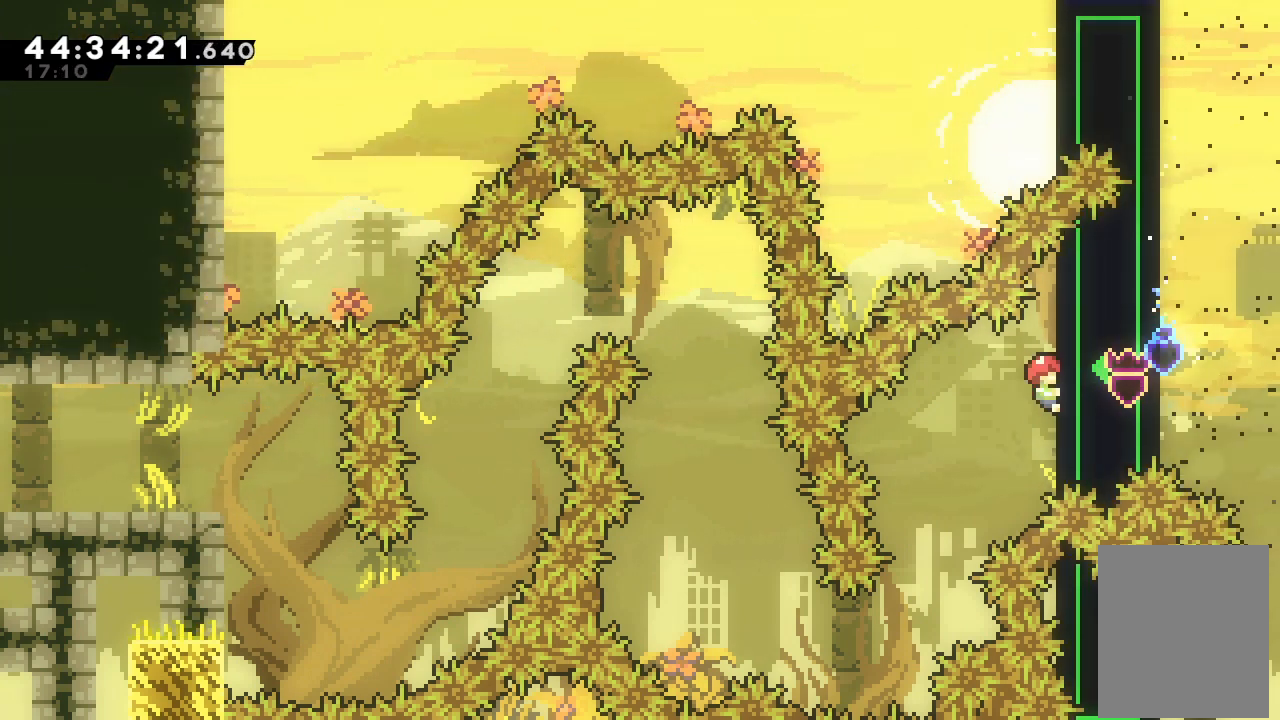
{"keys": [], "events": [[100, "a", "up"]]}
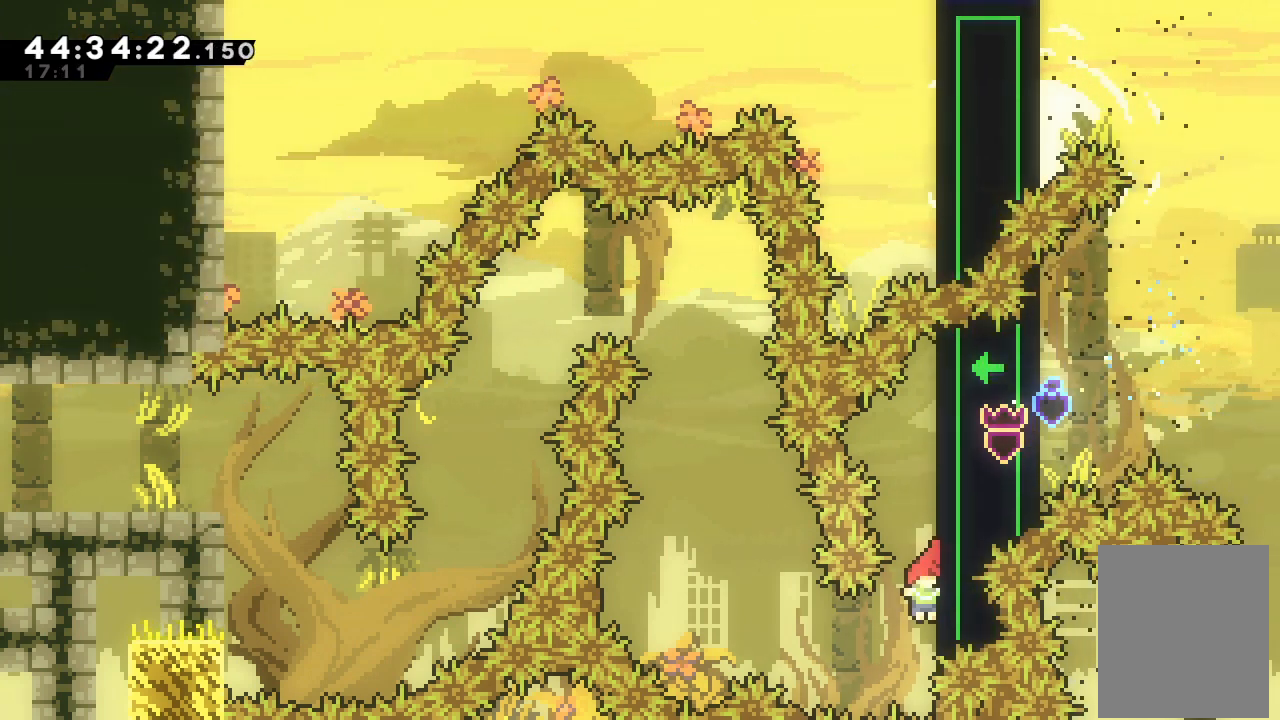
{"keys": ["a"], "events": [[67, "a", "down"]]}
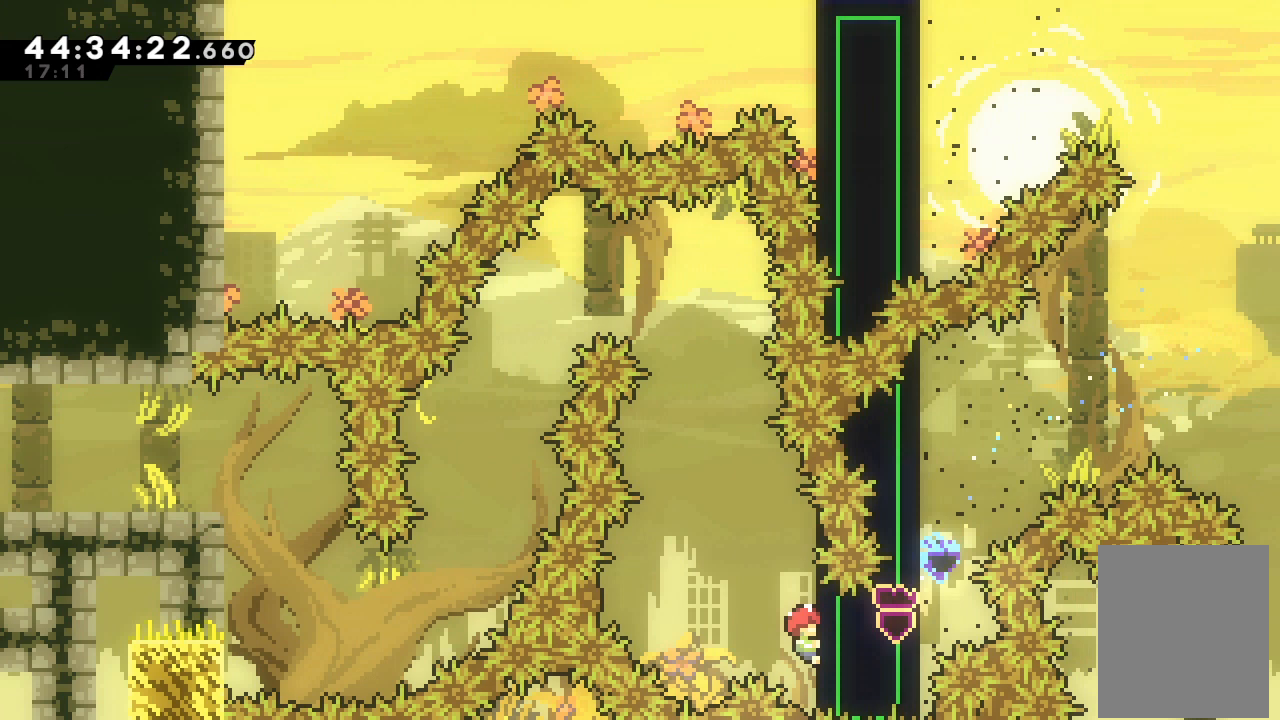
{"keys": ["a", "up"], "events": [[100, "s", "down"], [100, "up", "down"], [267, "s", "up"], [367, "d", "down"], [500, "d", "up"]]}
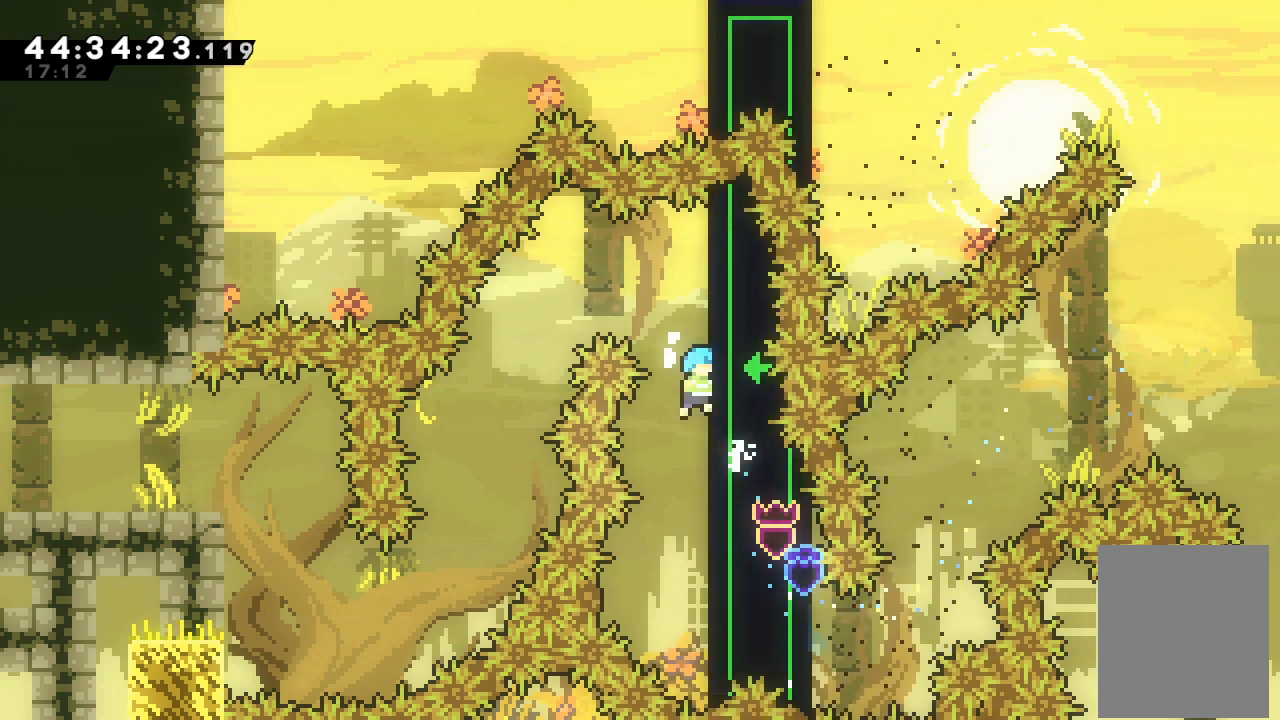
{"keys": ["a"], "events": [[67, "d", "down"], [300, "up", "up"], [400, "d", "up"]]}
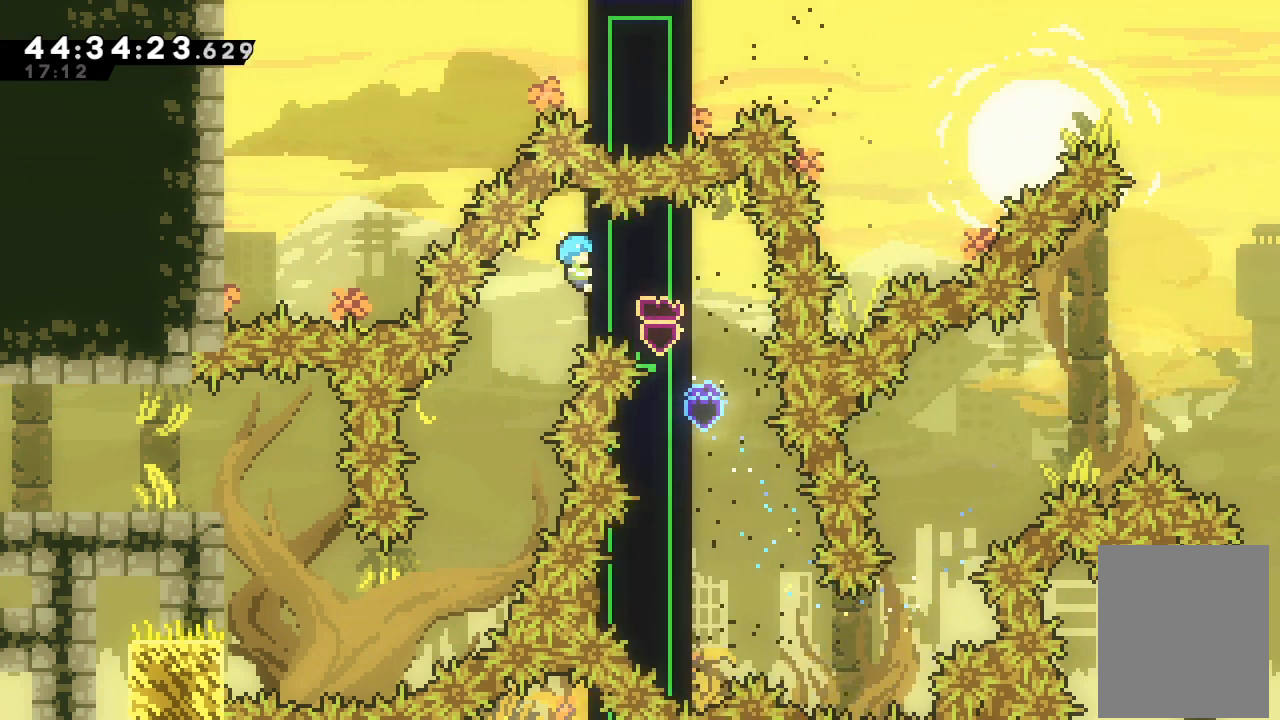
{"keys": [], "events": [[33, "a", "up"]]}
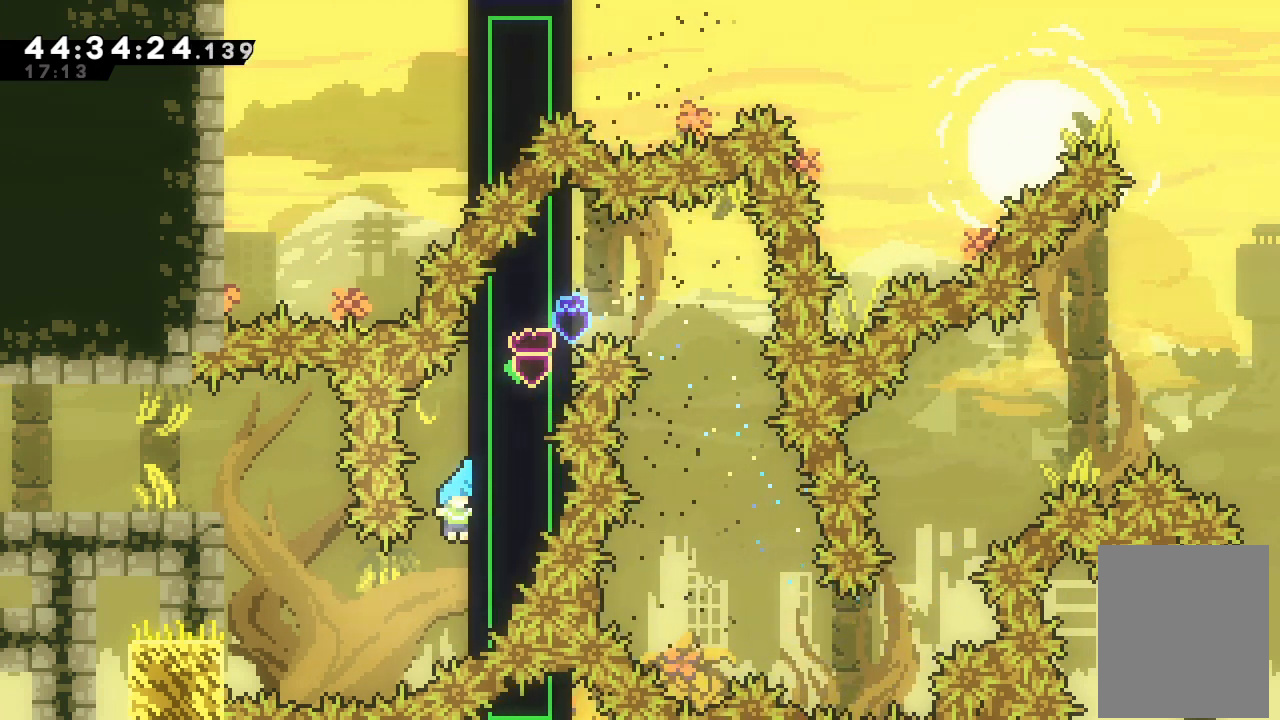
{"keys": ["a", "d", "left"], "events": [[133, "a", "down"], [500, "d", "down"], [500, "left", "down"]]}
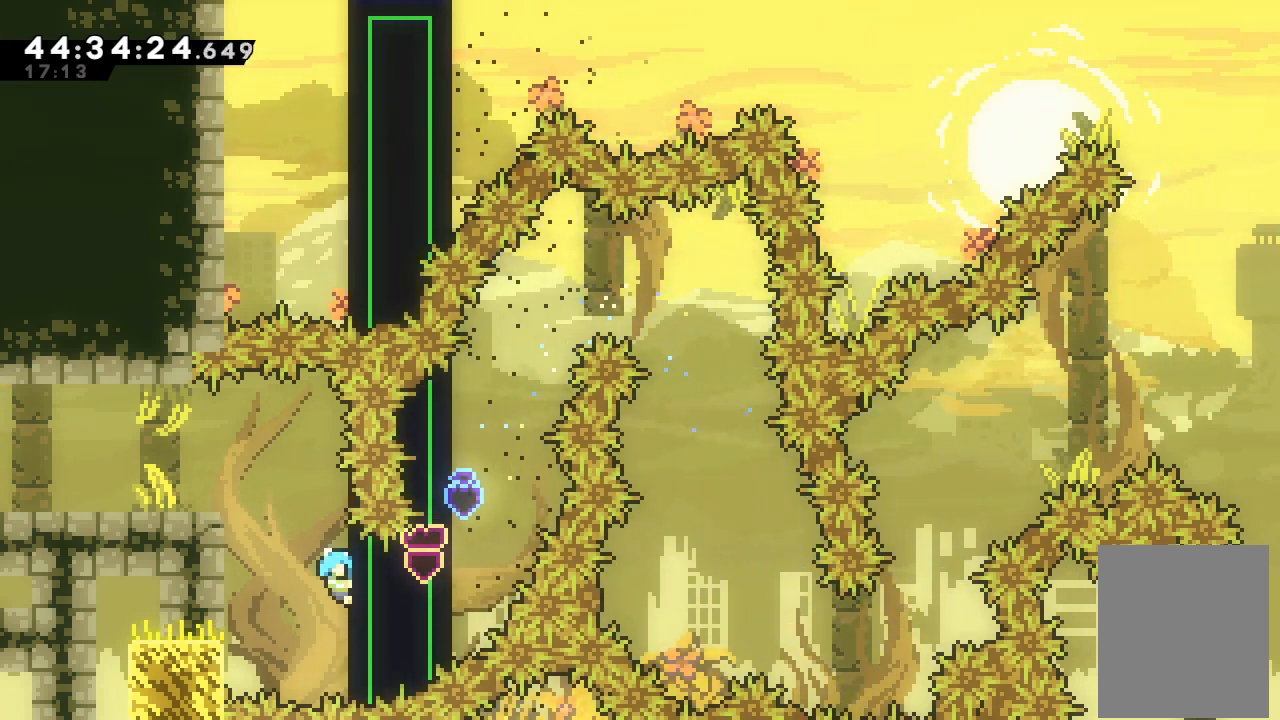
{"keys": ["left"], "events": [[167, "d", "up"], [200, "d", "down"], [300, "d", "up"], [333, "a", "up"]]}
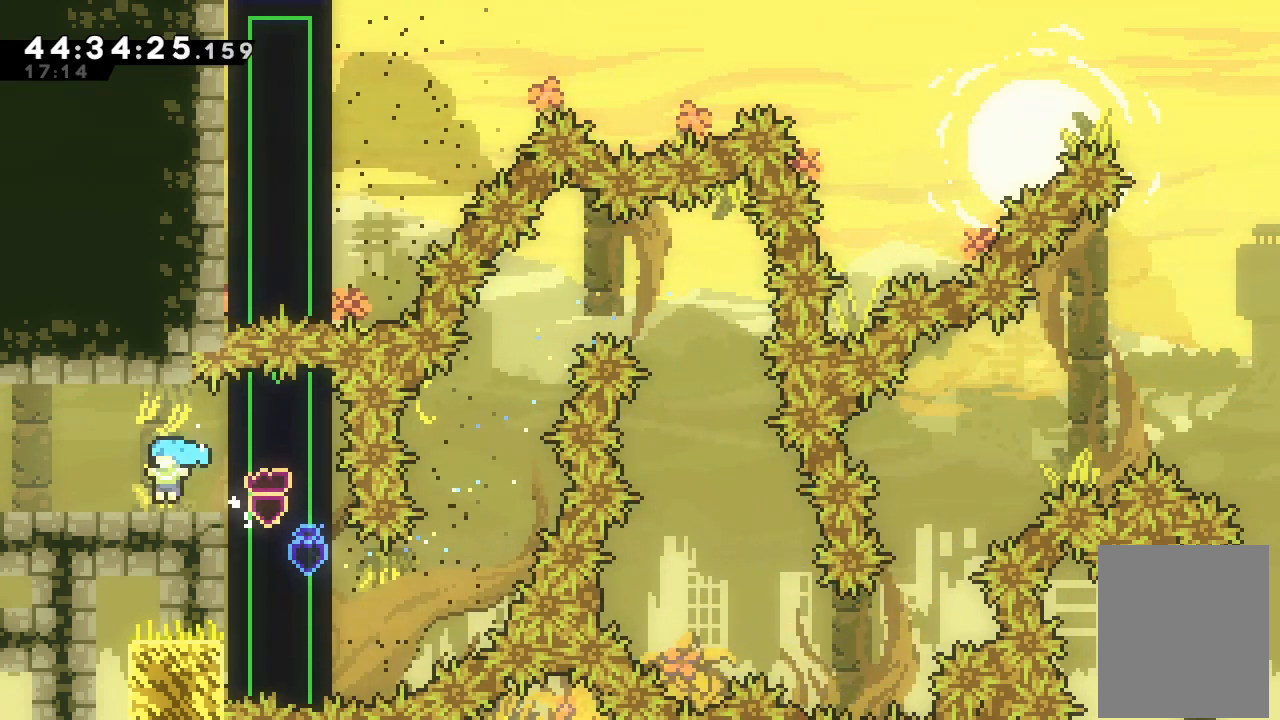
{"keys": [], "events": [[400, "left", "up"]]}